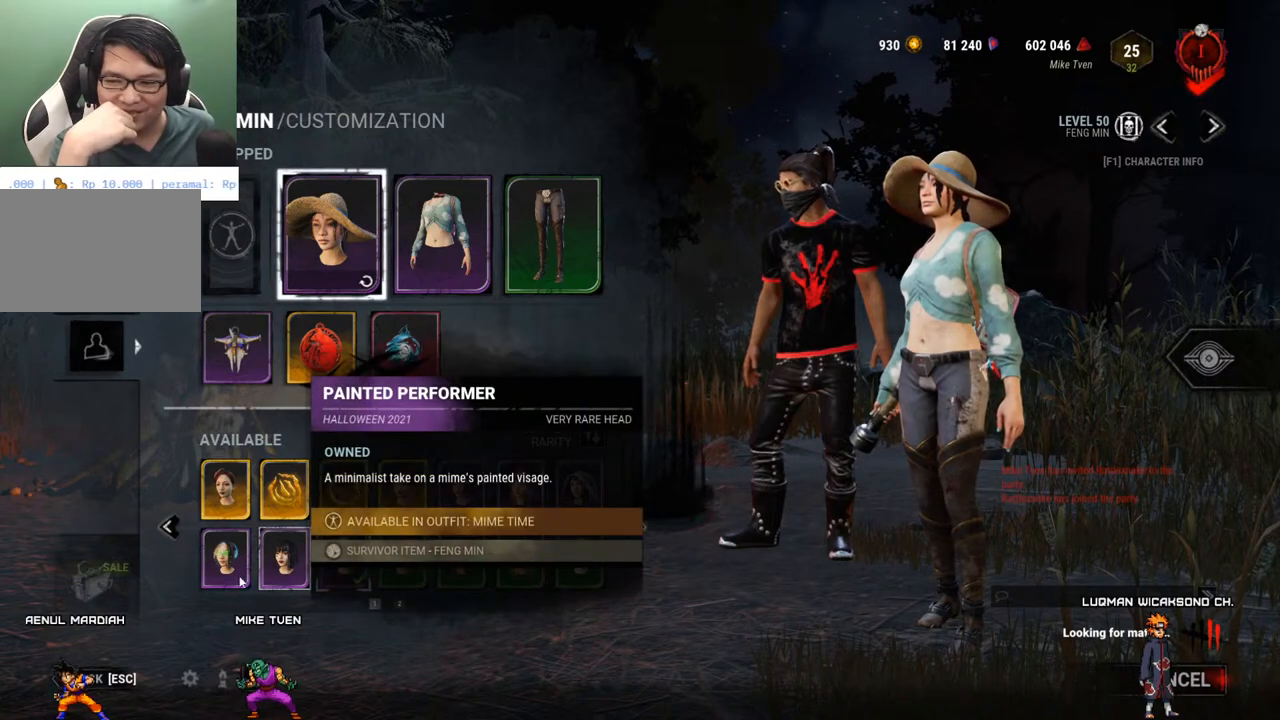
Gameplay with keyboard and mouse; each line is a JSON object with the keys and mouse buttons held at the frame after it. "events" lists presses ("down") and releases ("up") of "1", "2", "3", "4", "5", "a", "alt", "c", "caps_lock", "ctrl", "d", "e", "f", "g", "q", "r", "s", "shift", "space", "t", "tab", "v", "w", "x", "z" and "mouse_wheel" between this image and that frame as [ms after this image, input, new state], when the widget could be followed in between. "mouse_wheel" = the "wheel" button of the "mouse" list. No other keys are recorded. "wheel" means that the mouse wheel is clicked or scrolled. "mouse_move" is the direction in which the mouse moves at that frame (one of eight, or "still"), when it could be read.
{"keys": [], "mouse": [], "mouse_move": "up-right", "events": []}
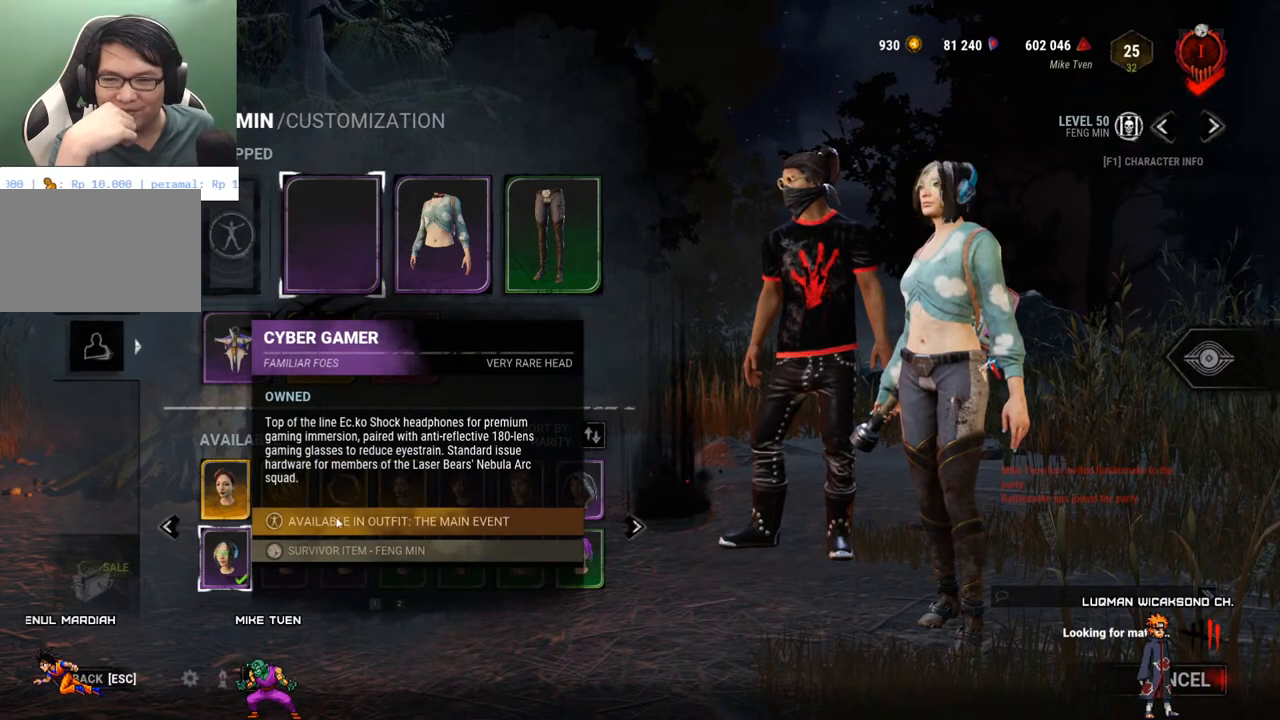
{"keys": [], "mouse": [], "mouse_move": "still", "events": []}
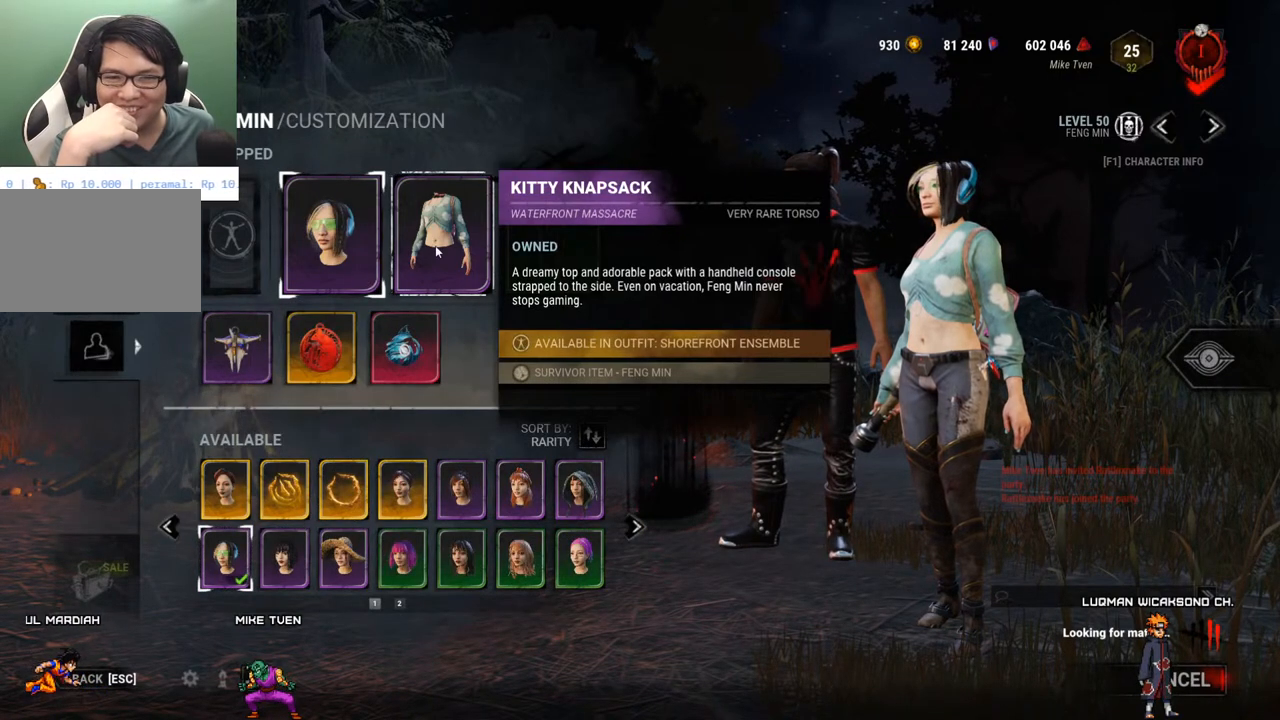
{"keys": [], "mouse": [], "mouse_move": "still", "events": []}
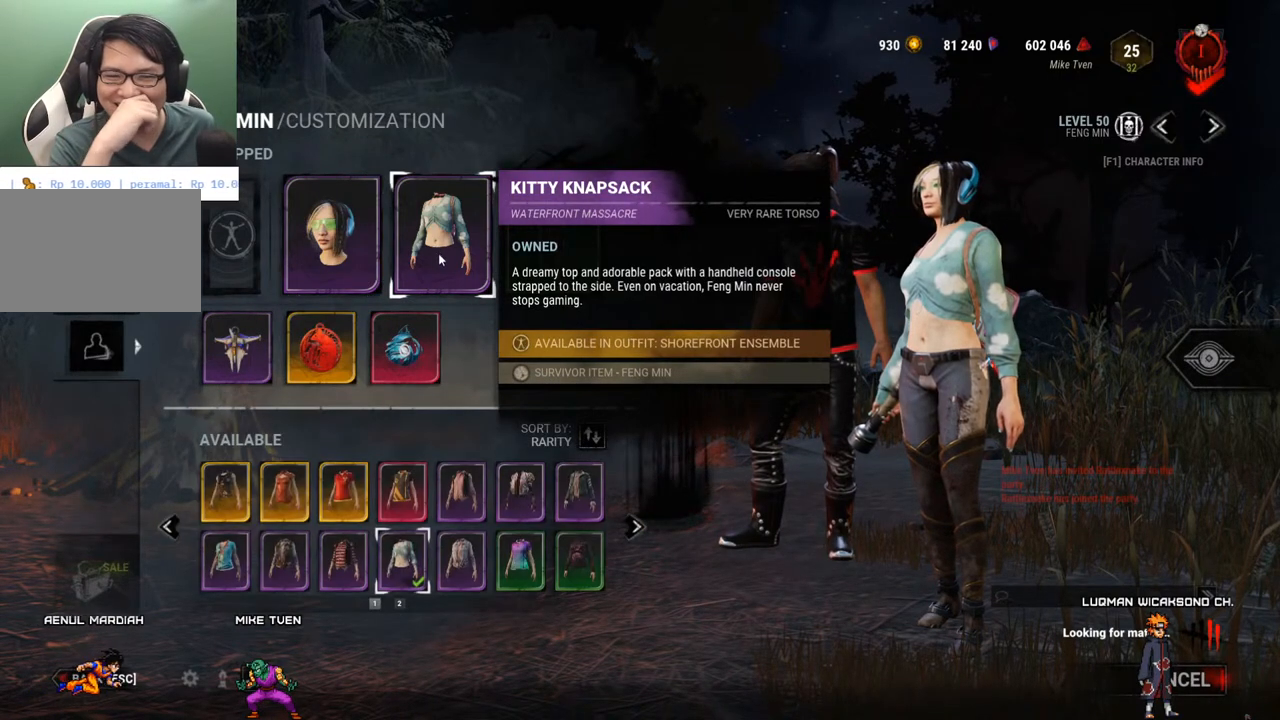
{"keys": [], "mouse": [], "mouse_move": "right", "events": []}
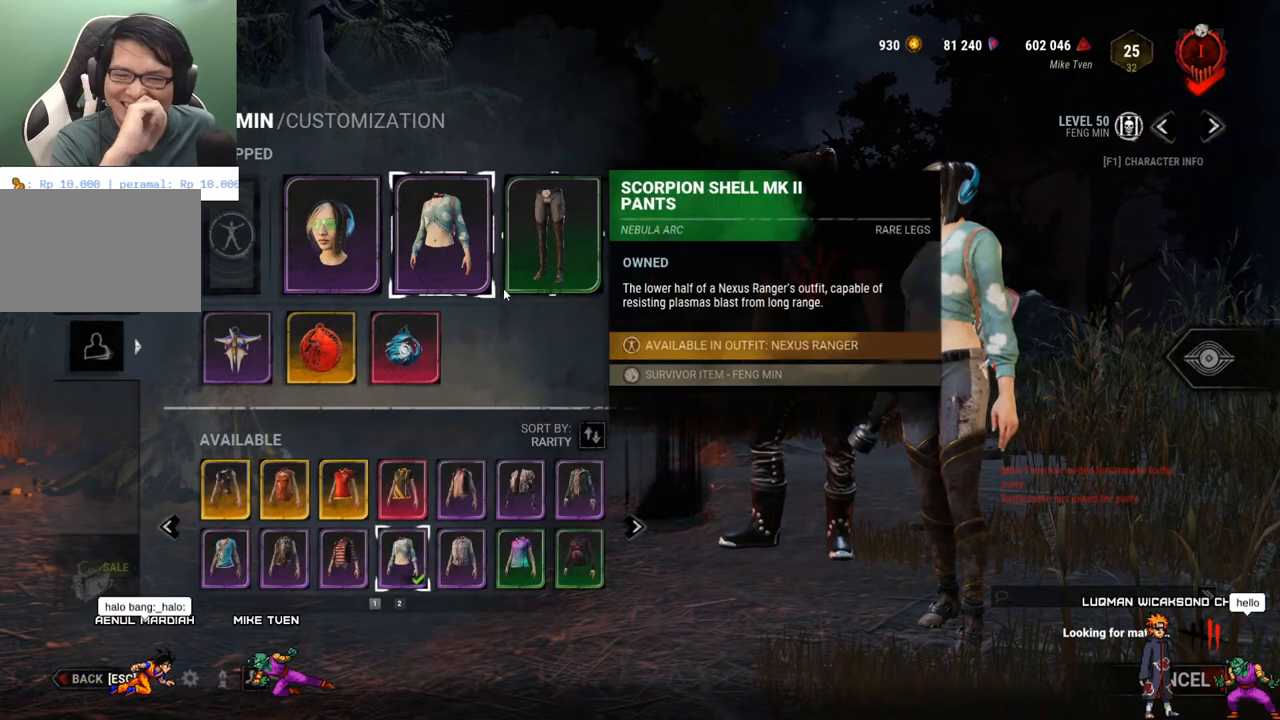
{"keys": [], "mouse": [], "mouse_move": "still", "events": []}
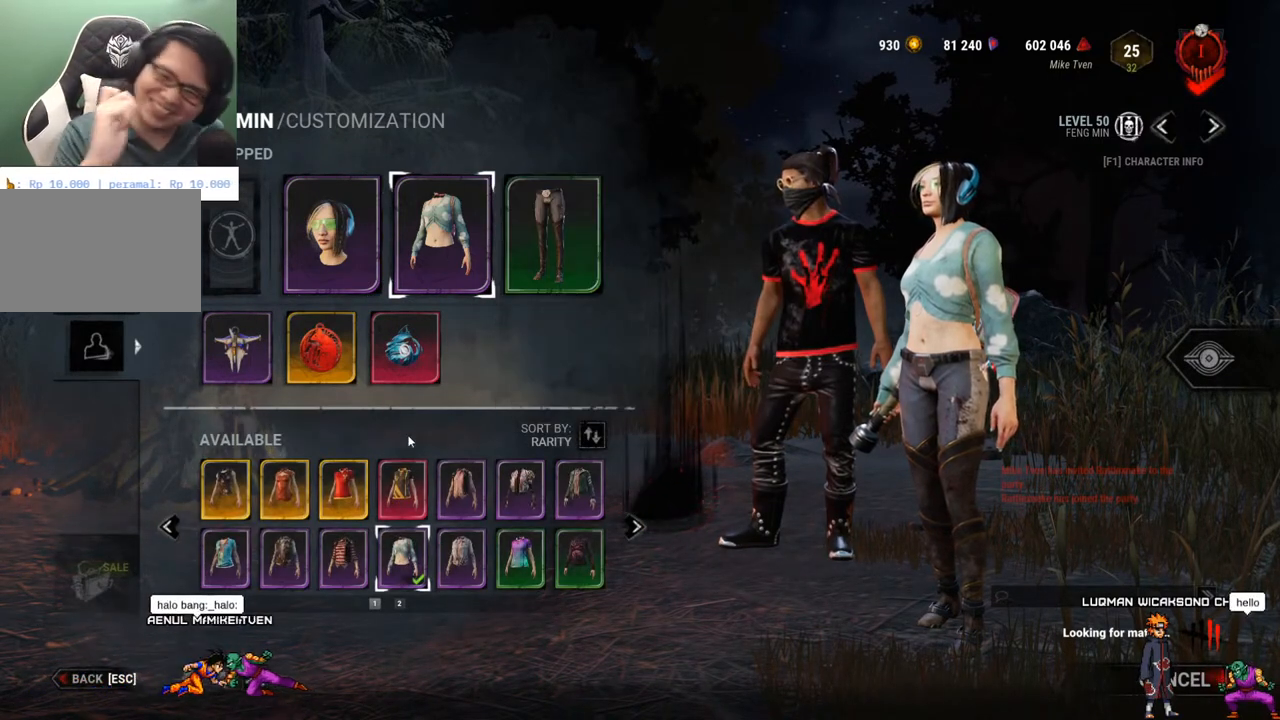
{"keys": [], "mouse": [], "mouse_move": "right", "events": []}
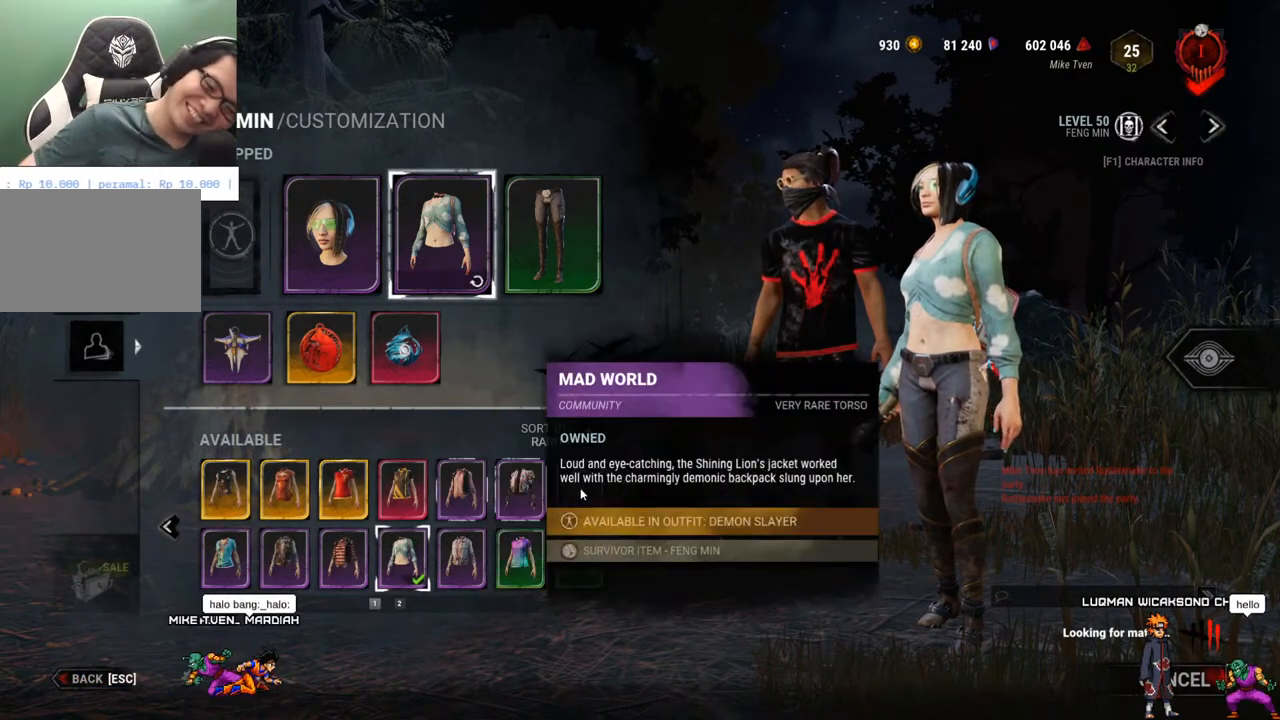
{"keys": [], "mouse": [], "mouse_move": "left", "events": []}
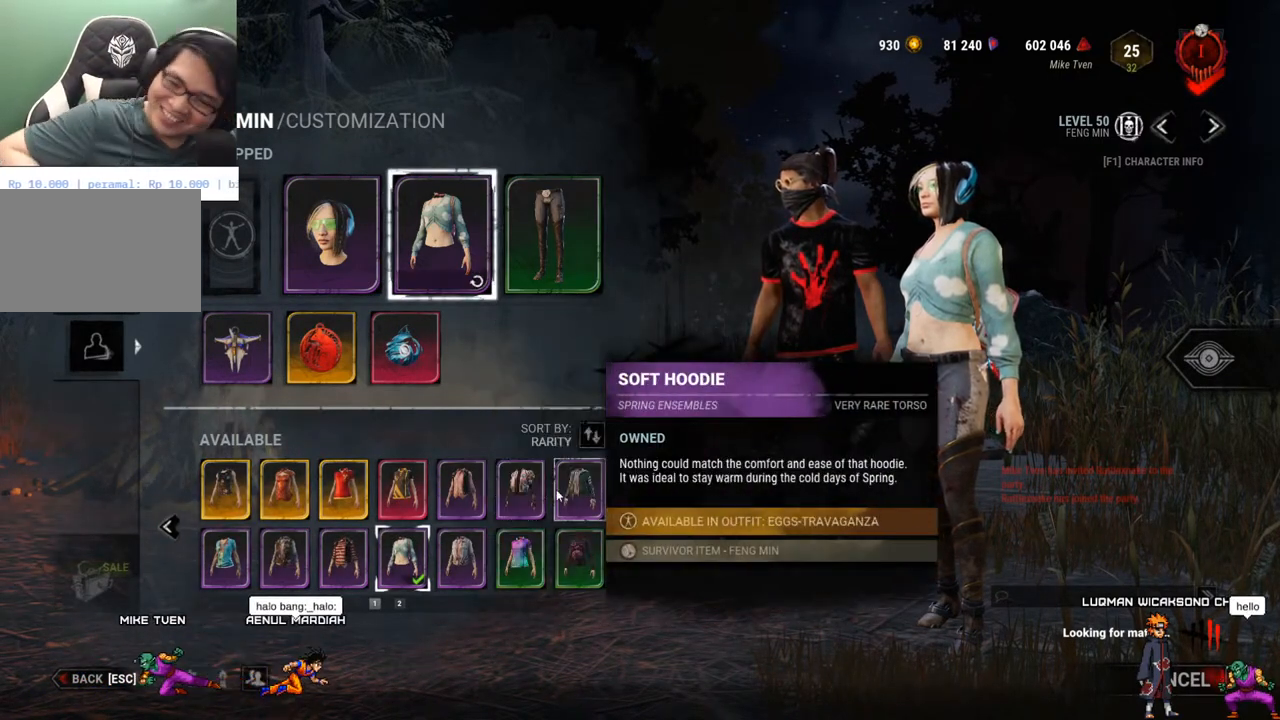
{"keys": [], "mouse": [], "mouse_move": "still", "events": []}
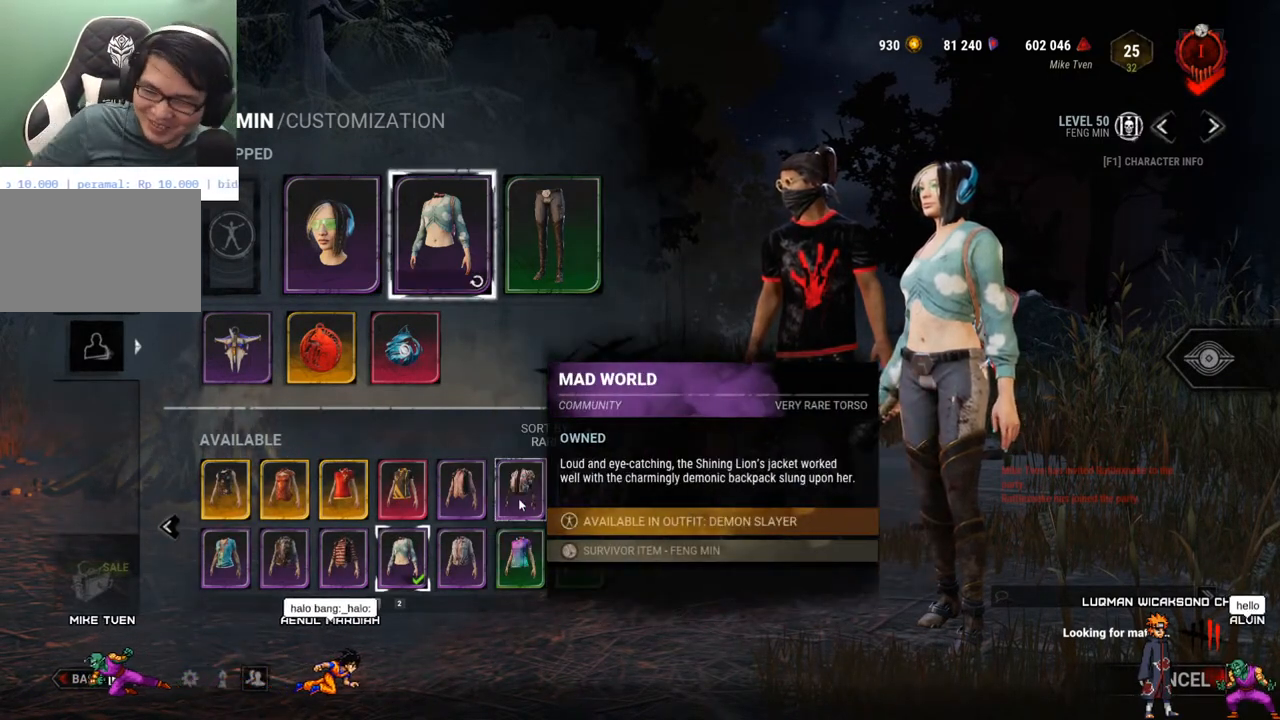
{"keys": [], "mouse": [], "mouse_move": "still", "events": []}
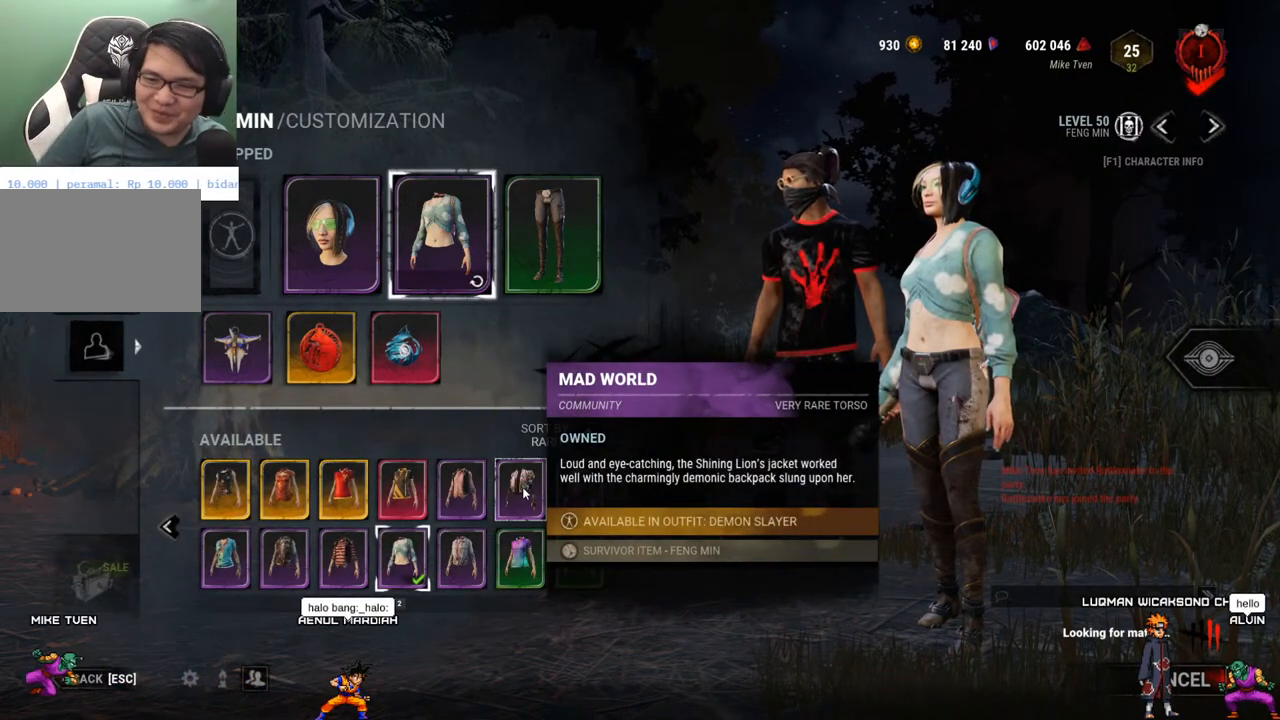
{"keys": [], "mouse": [], "mouse_move": "still", "events": []}
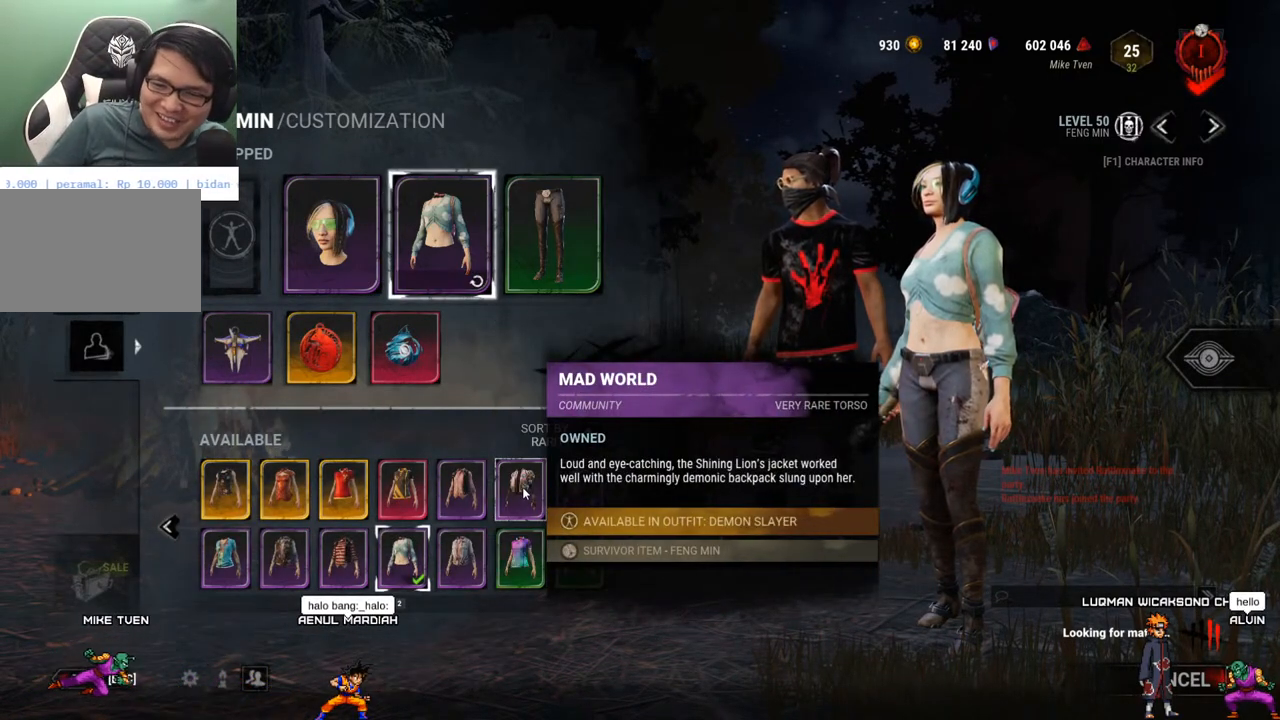
{"keys": [], "mouse": [], "mouse_move": "still", "events": []}
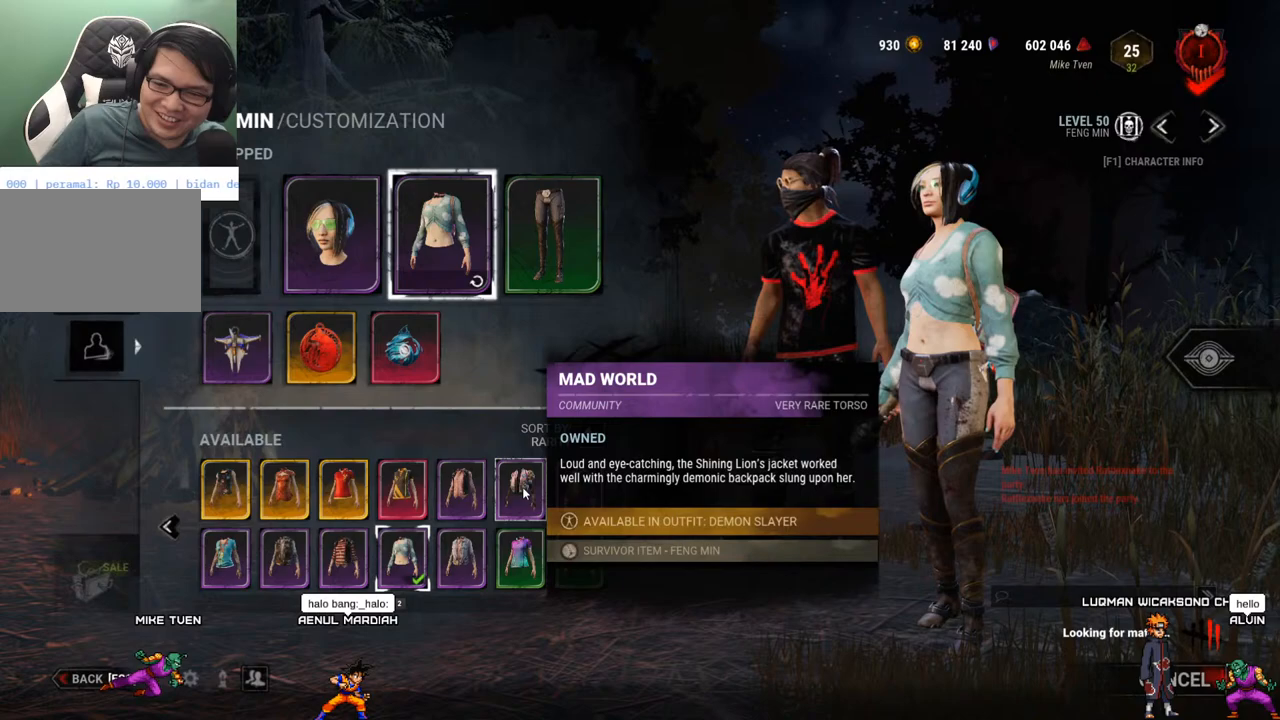
{"keys": [], "mouse": [], "mouse_move": "left", "events": []}
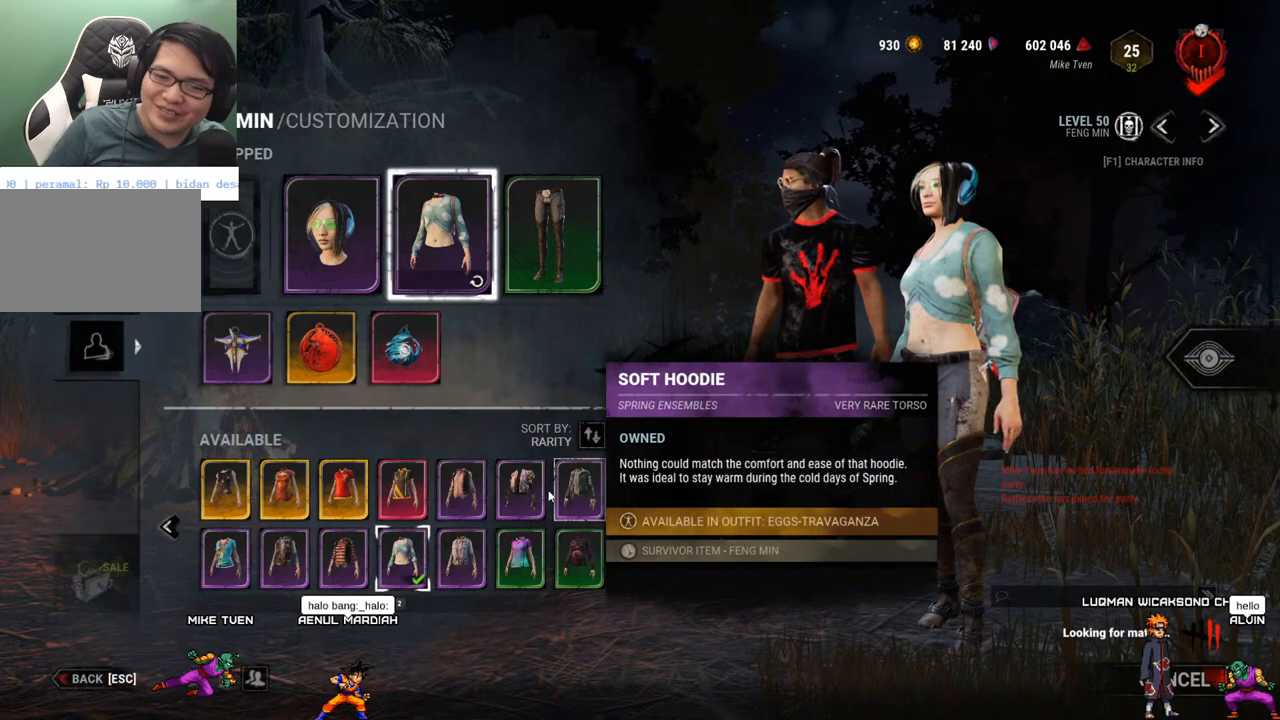
{"keys": [], "mouse": [], "mouse_move": "still", "events": []}
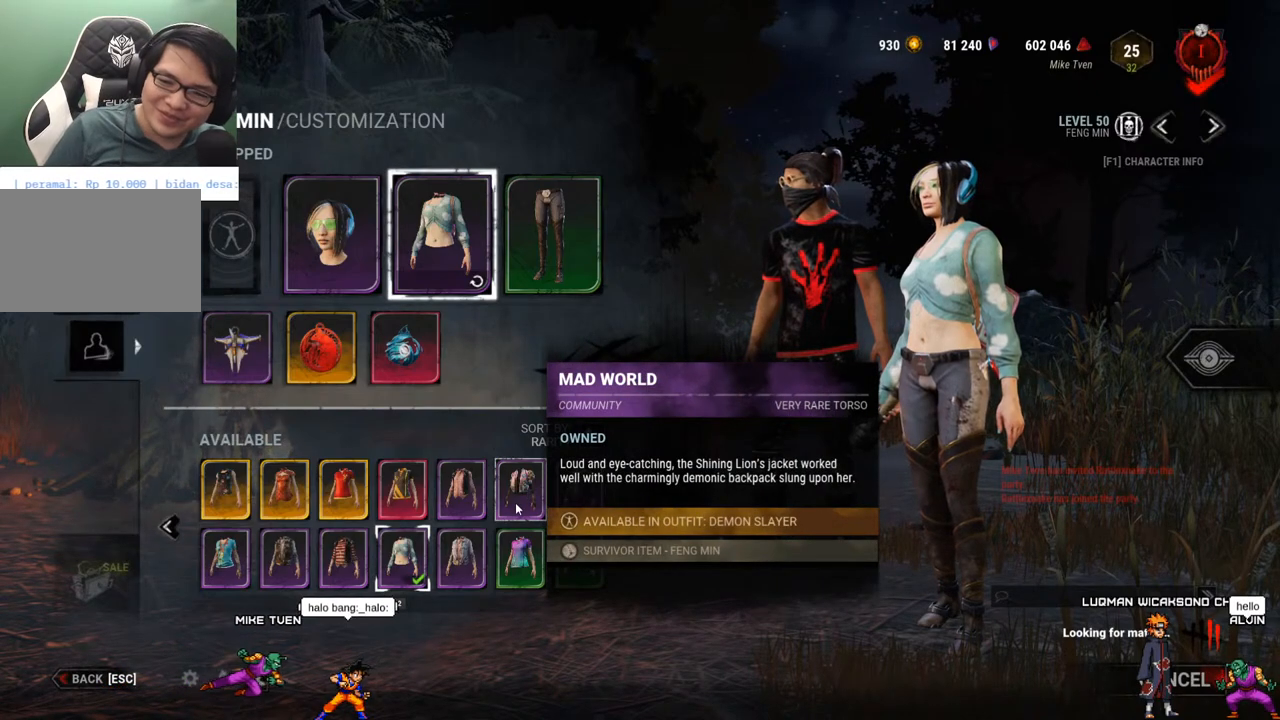
{"keys": [], "mouse": [], "mouse_move": "still", "events": []}
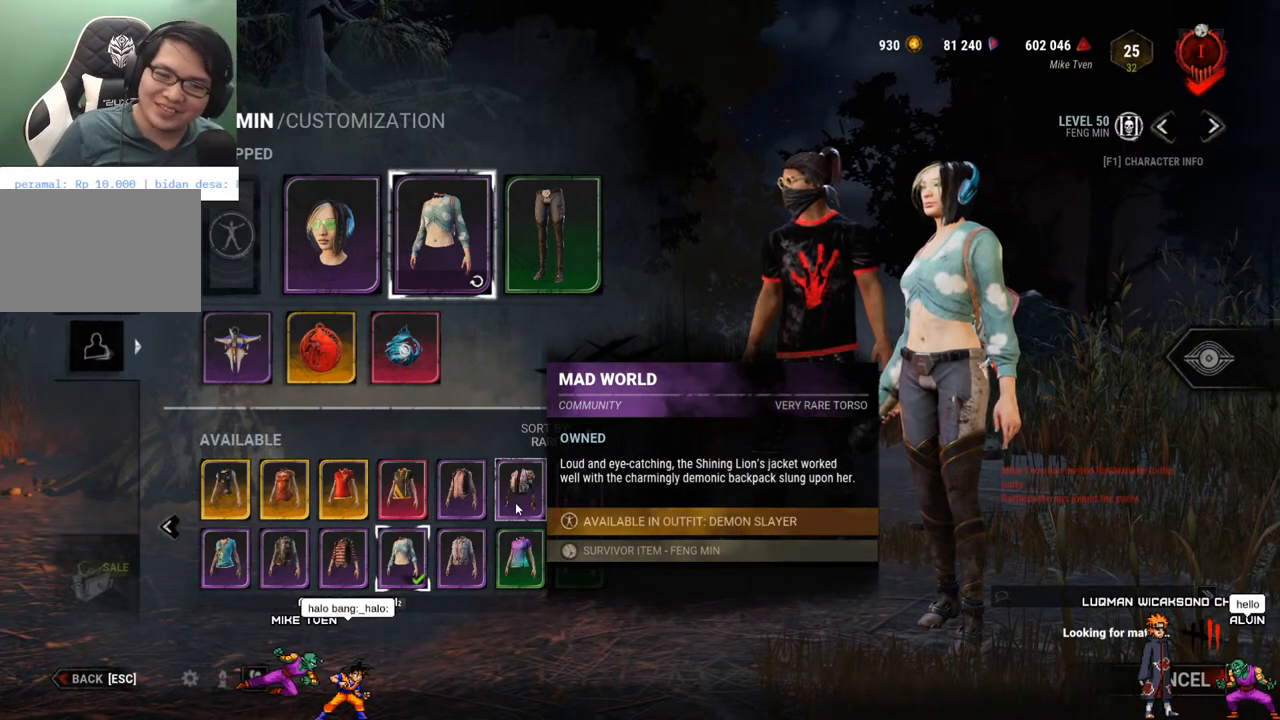
{"keys": [], "mouse": [], "mouse_move": "left", "events": []}
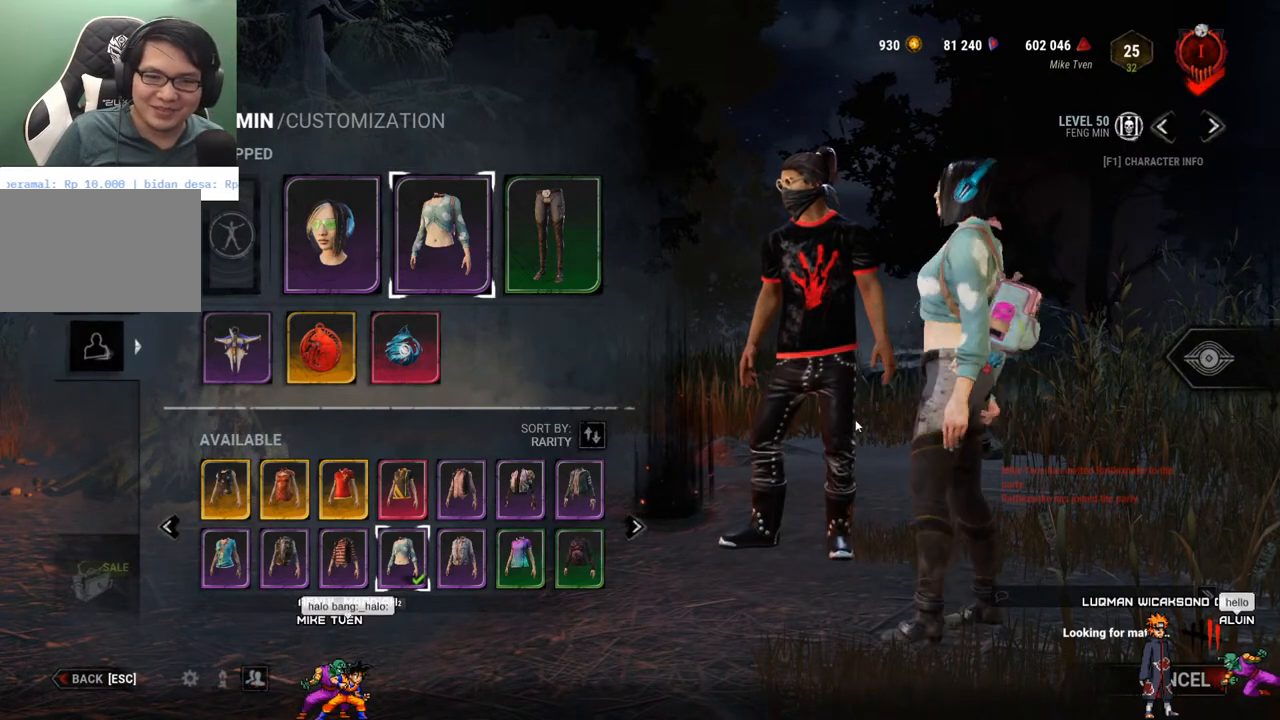
{"keys": [], "mouse": [], "mouse_move": "left", "events": []}
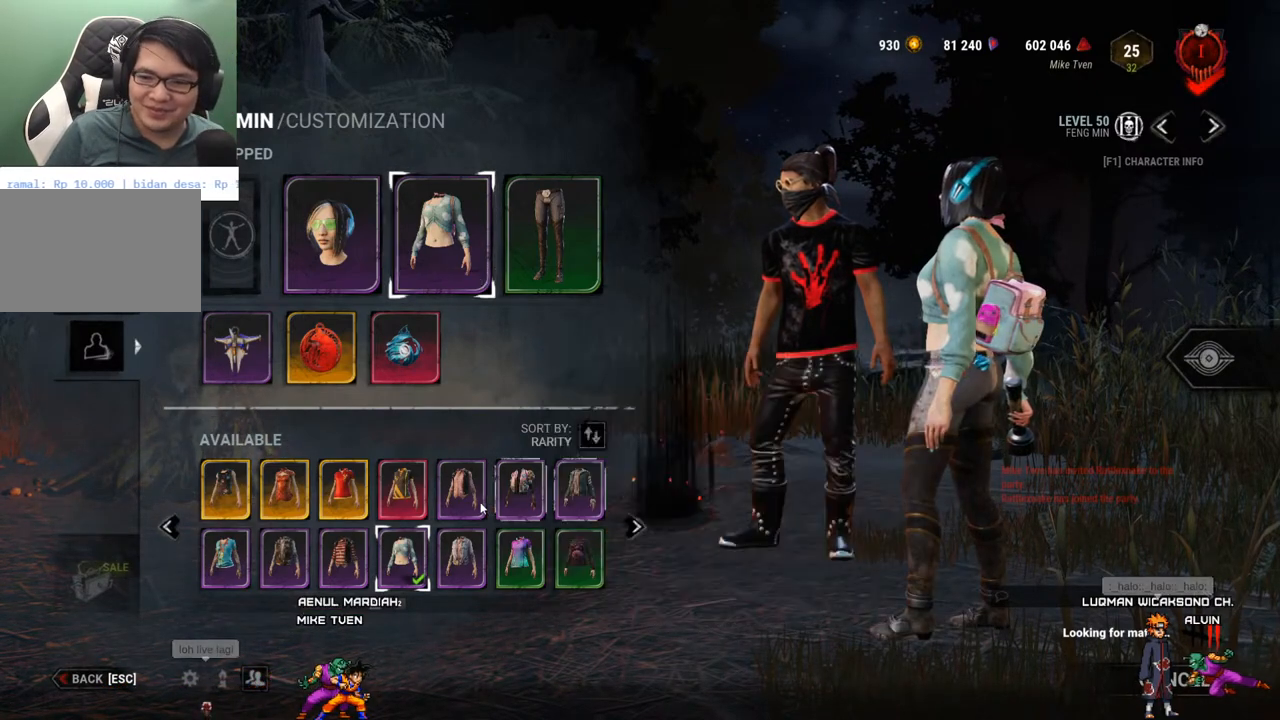
{"keys": [], "mouse": [], "mouse_move": "still", "events": []}
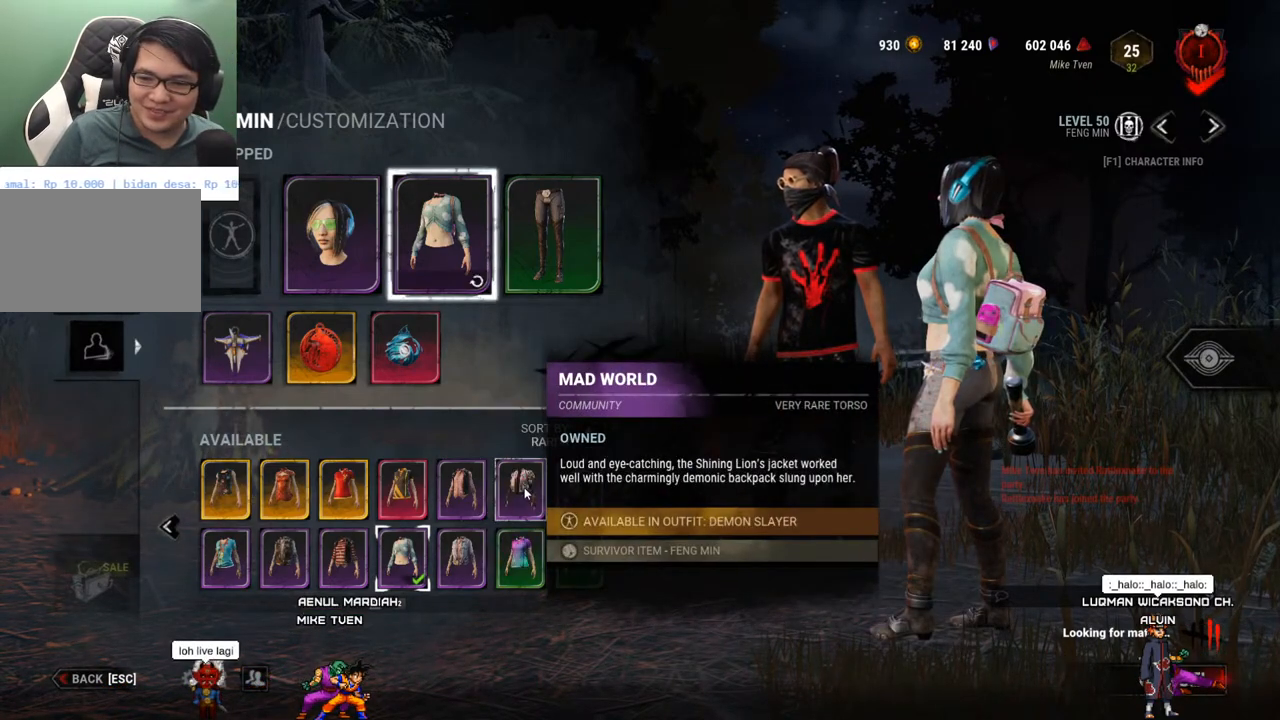
{"keys": [], "mouse": [], "mouse_move": "right", "events": []}
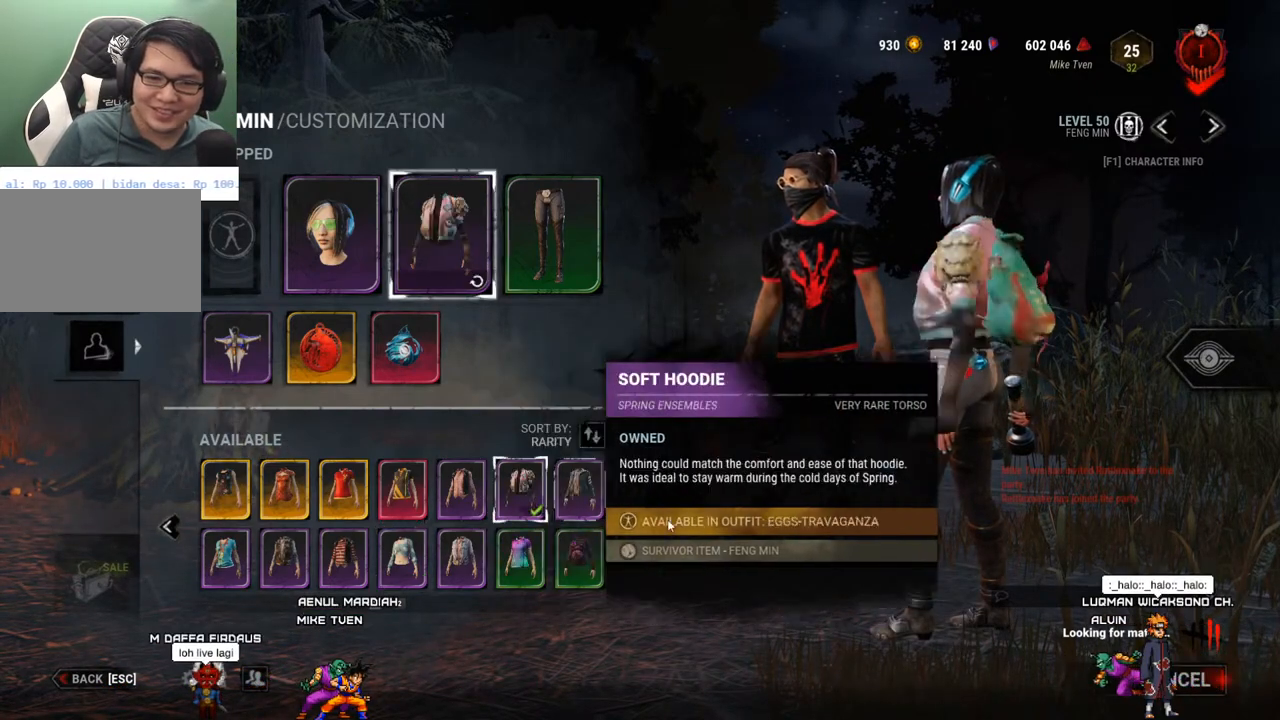
{"keys": [], "mouse": [], "mouse_move": "down-right", "events": []}
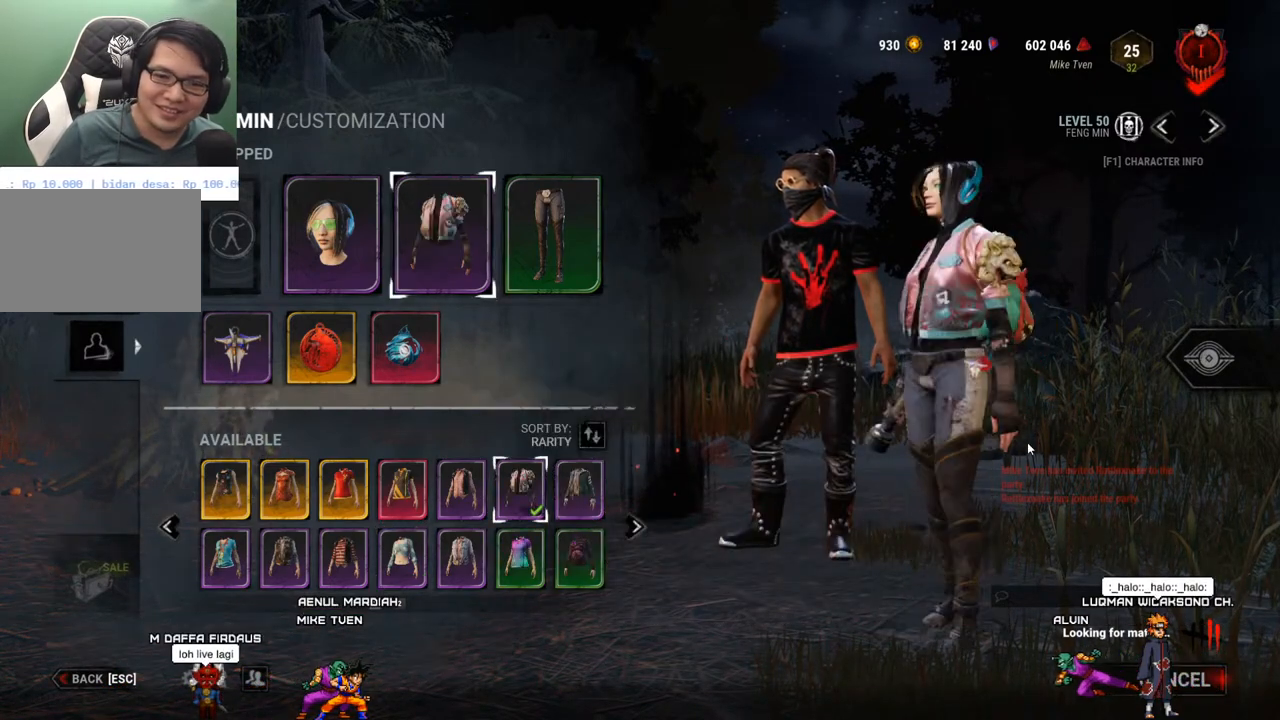
{"keys": [], "mouse": [], "mouse_move": "still", "events": []}
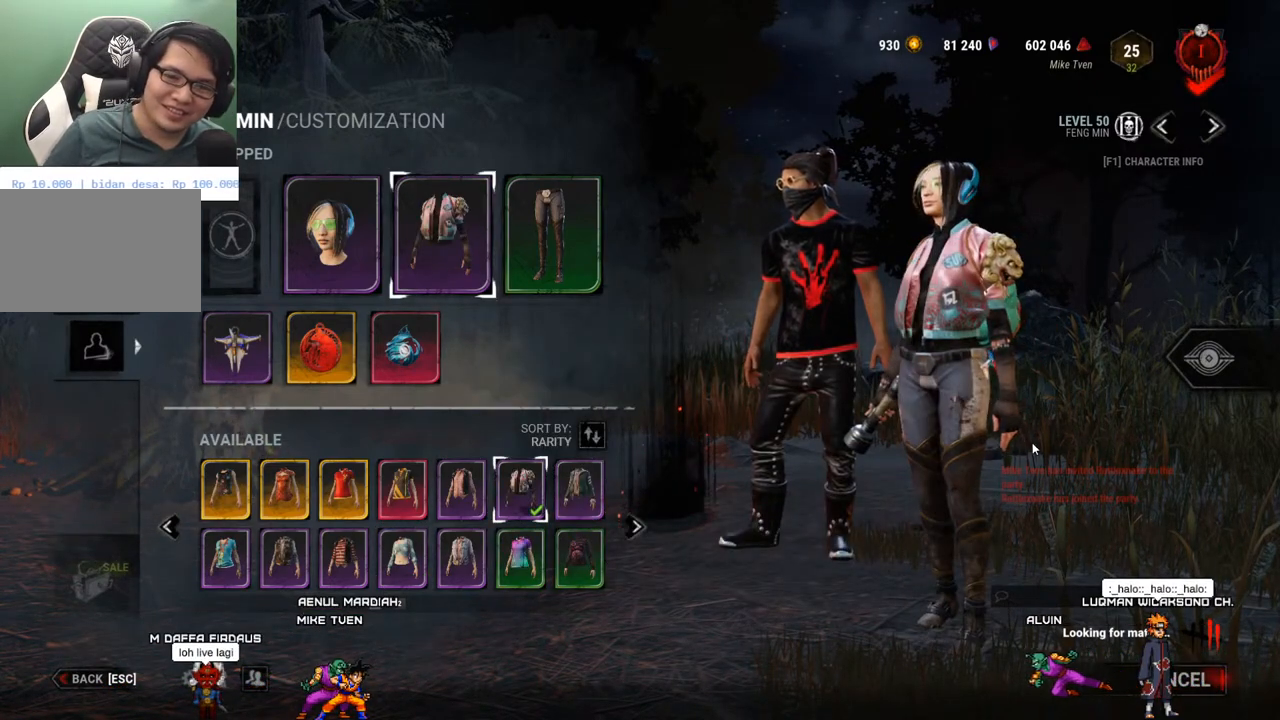
{"keys": [], "mouse": [], "mouse_move": "left", "events": []}
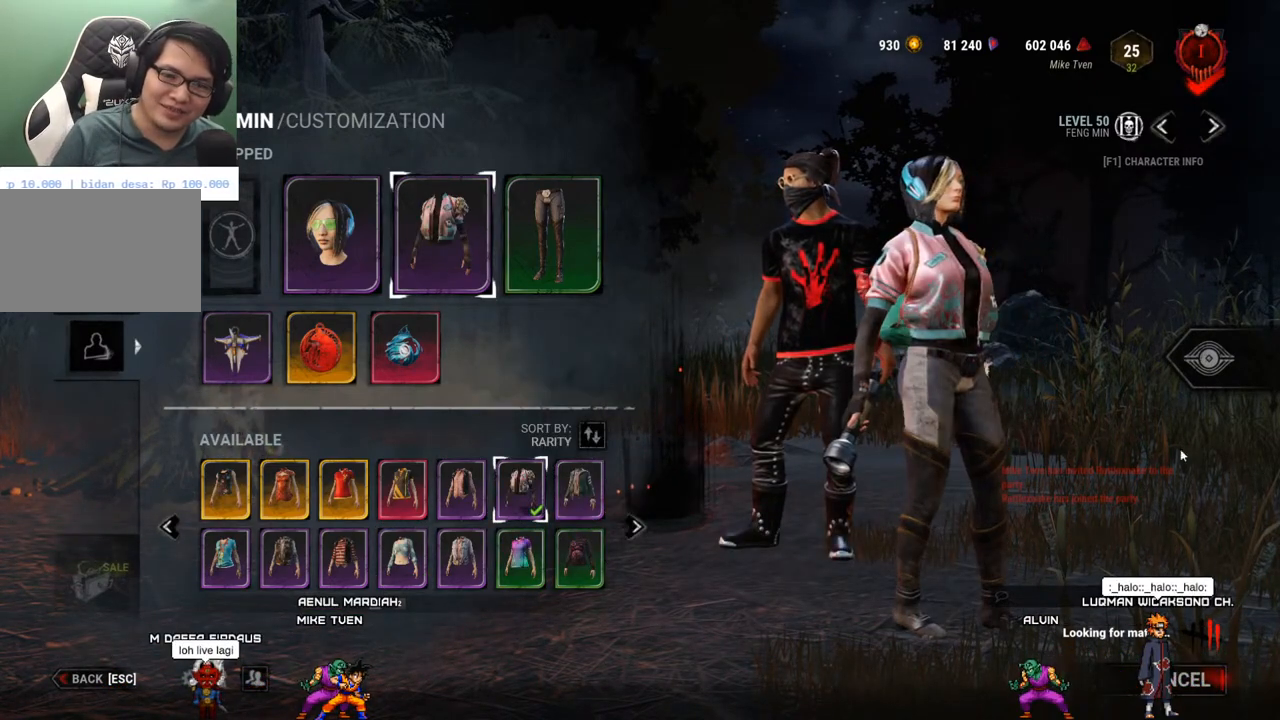
{"keys": [], "mouse": [], "mouse_move": "right", "events": []}
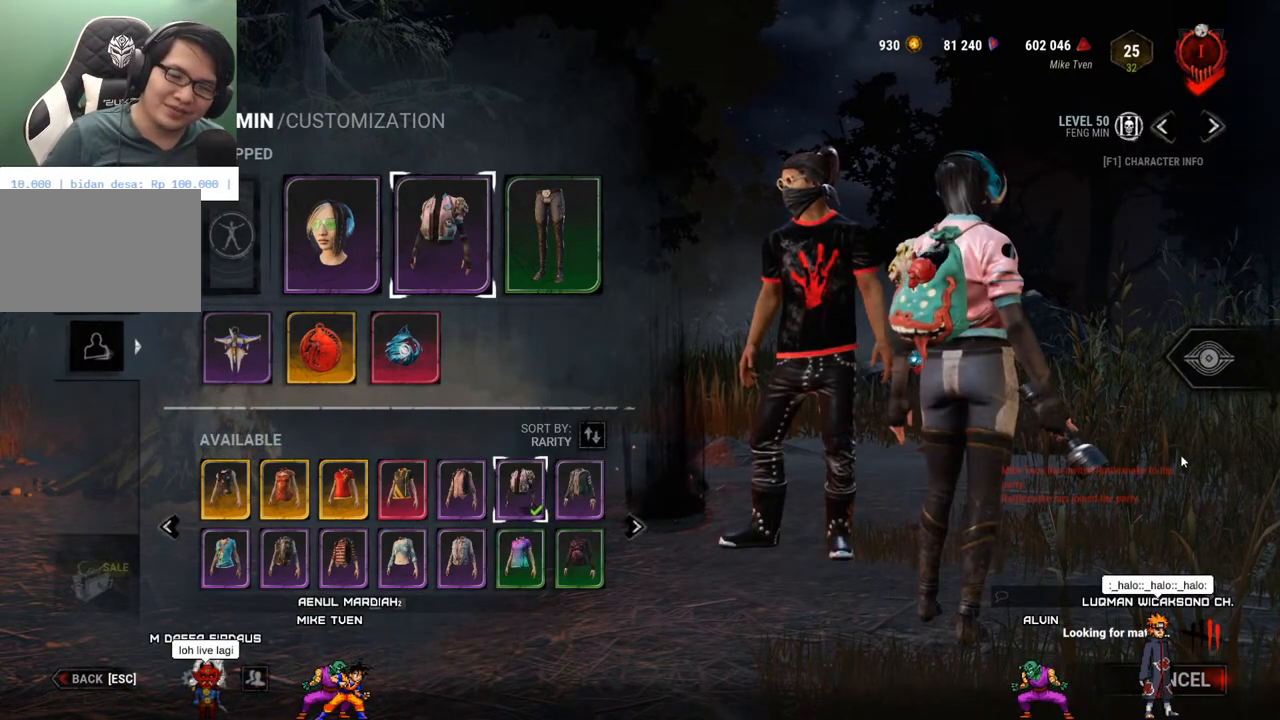
{"keys": [], "mouse": [], "mouse_move": "left", "events": []}
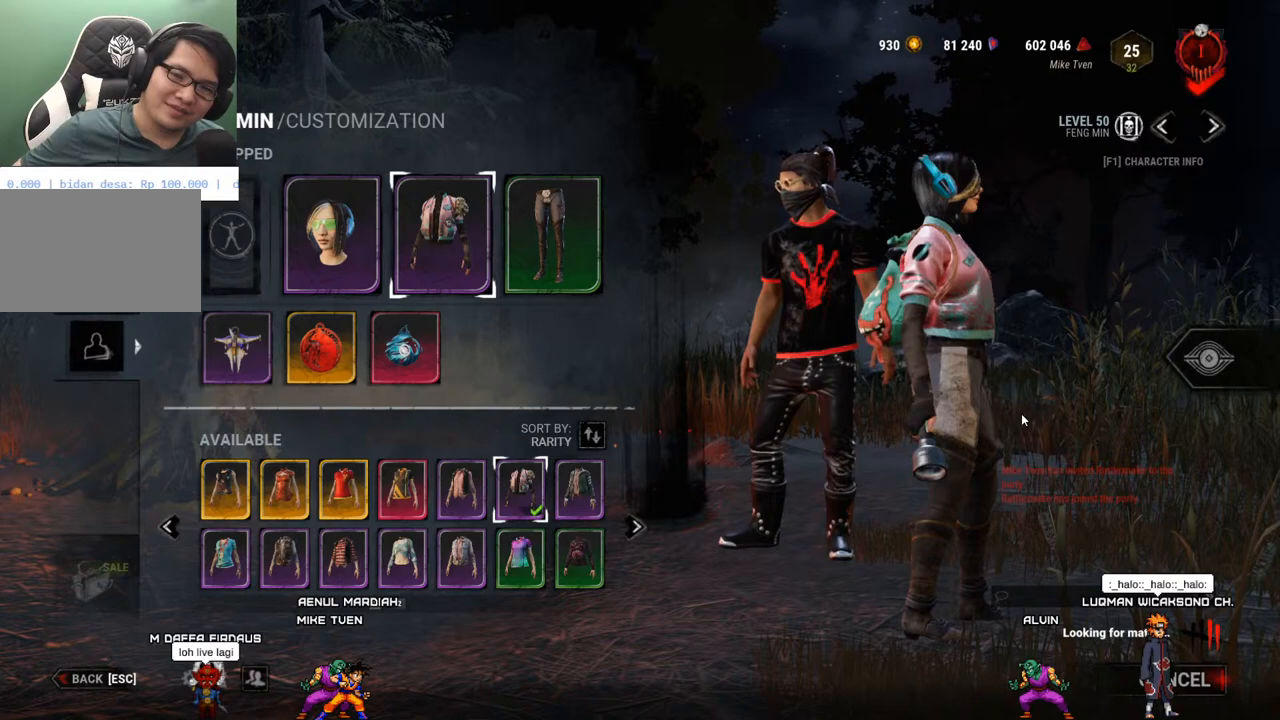
{"keys": [], "mouse": [], "mouse_move": "left", "events": []}
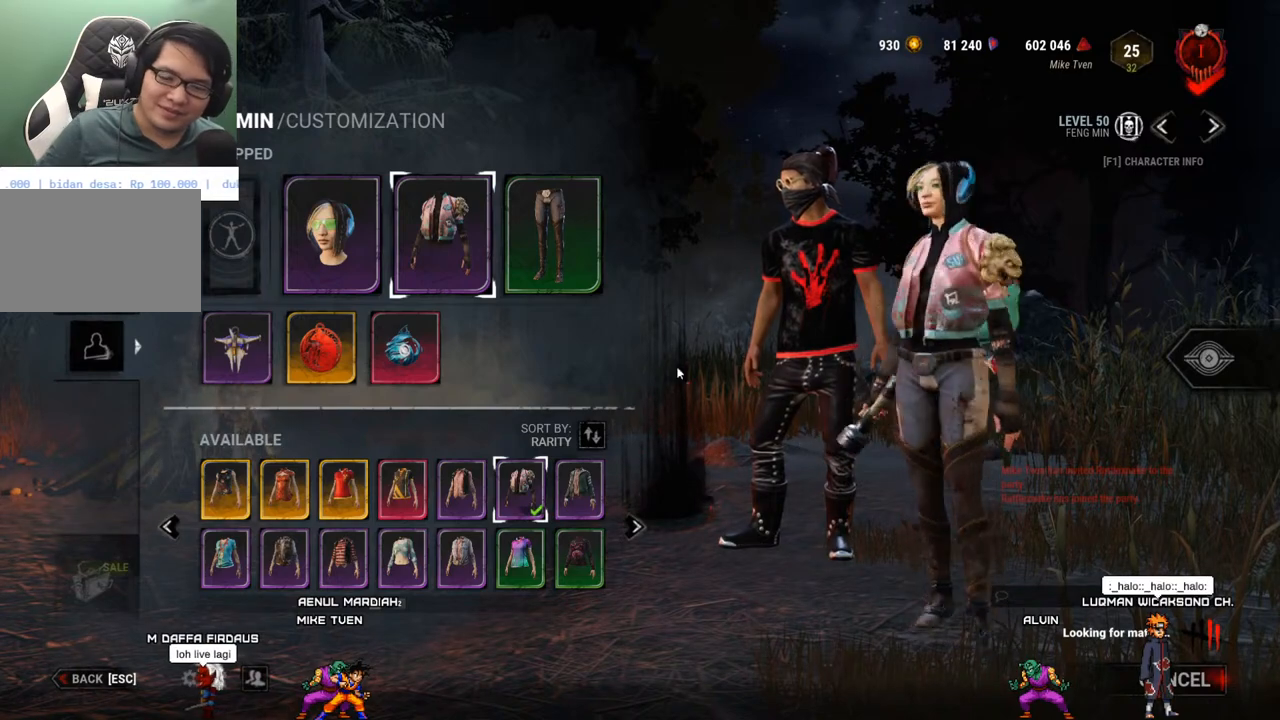
{"keys": [], "mouse": [], "mouse_move": "still", "events": []}
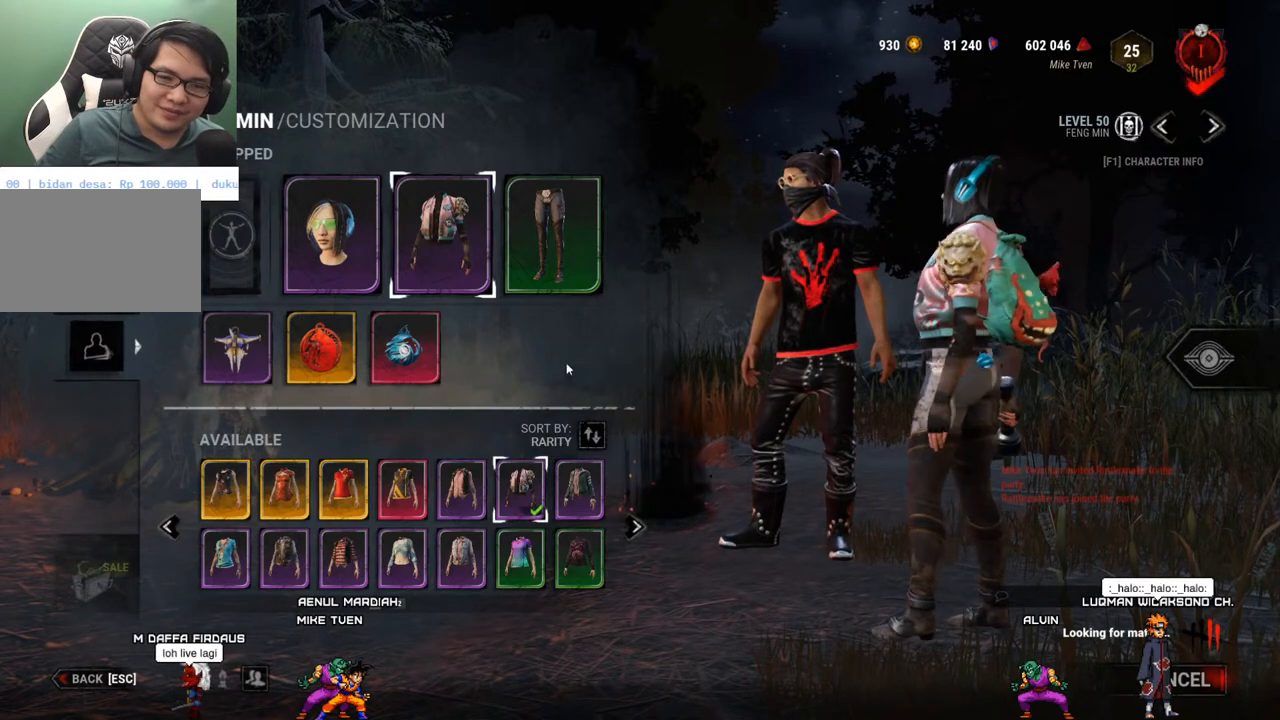
{"keys": [], "mouse": [], "mouse_move": "right", "events": []}
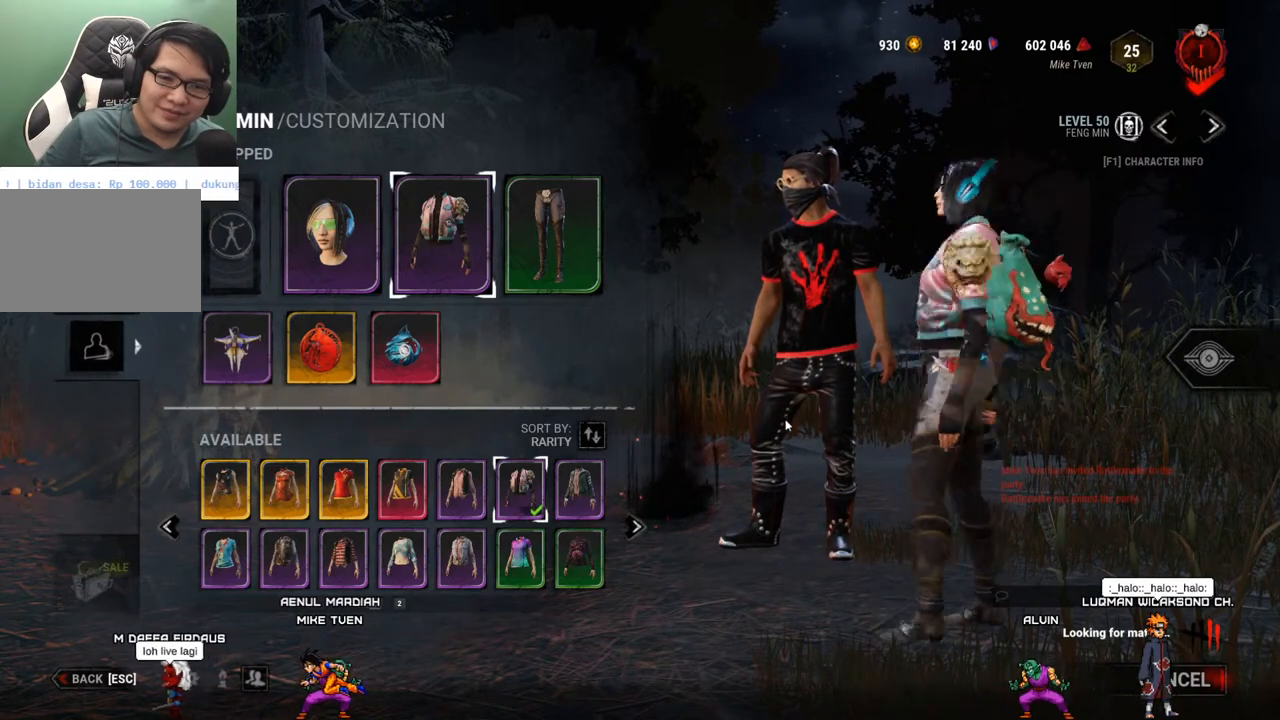
{"keys": [], "mouse": [], "mouse_move": "still", "events": []}
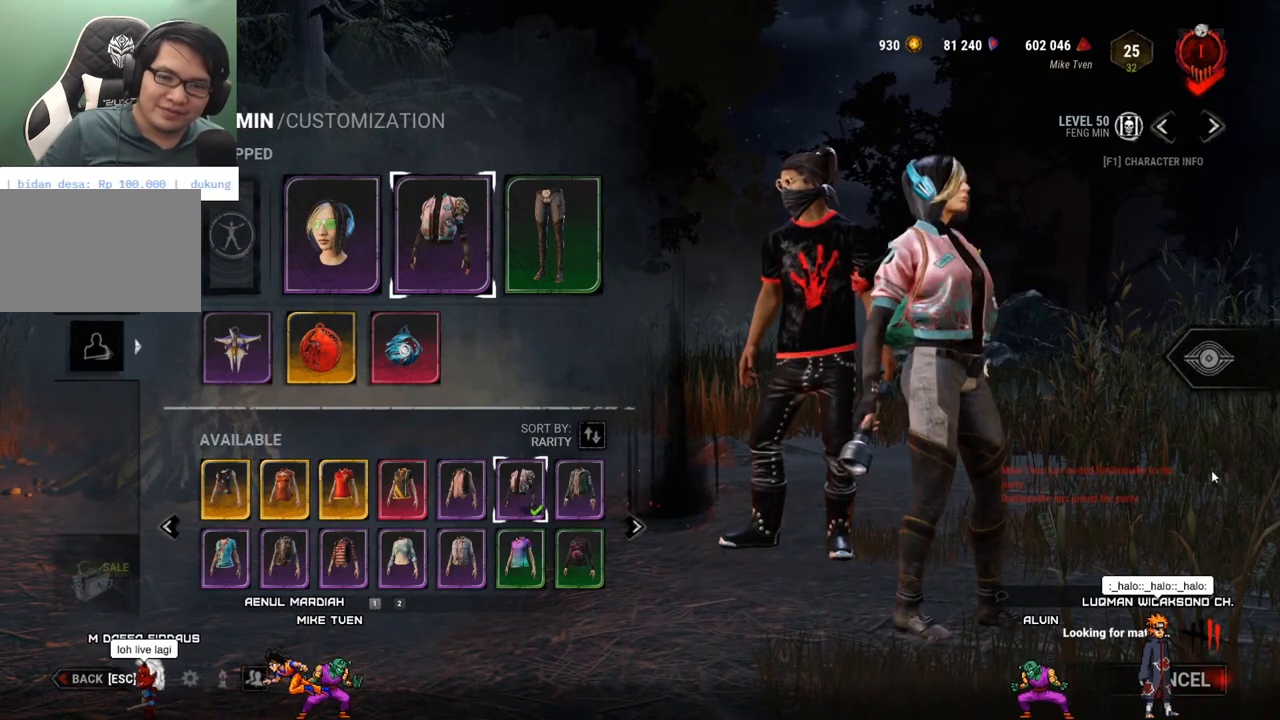
{"keys": [], "mouse": [], "mouse_move": "left", "events": []}